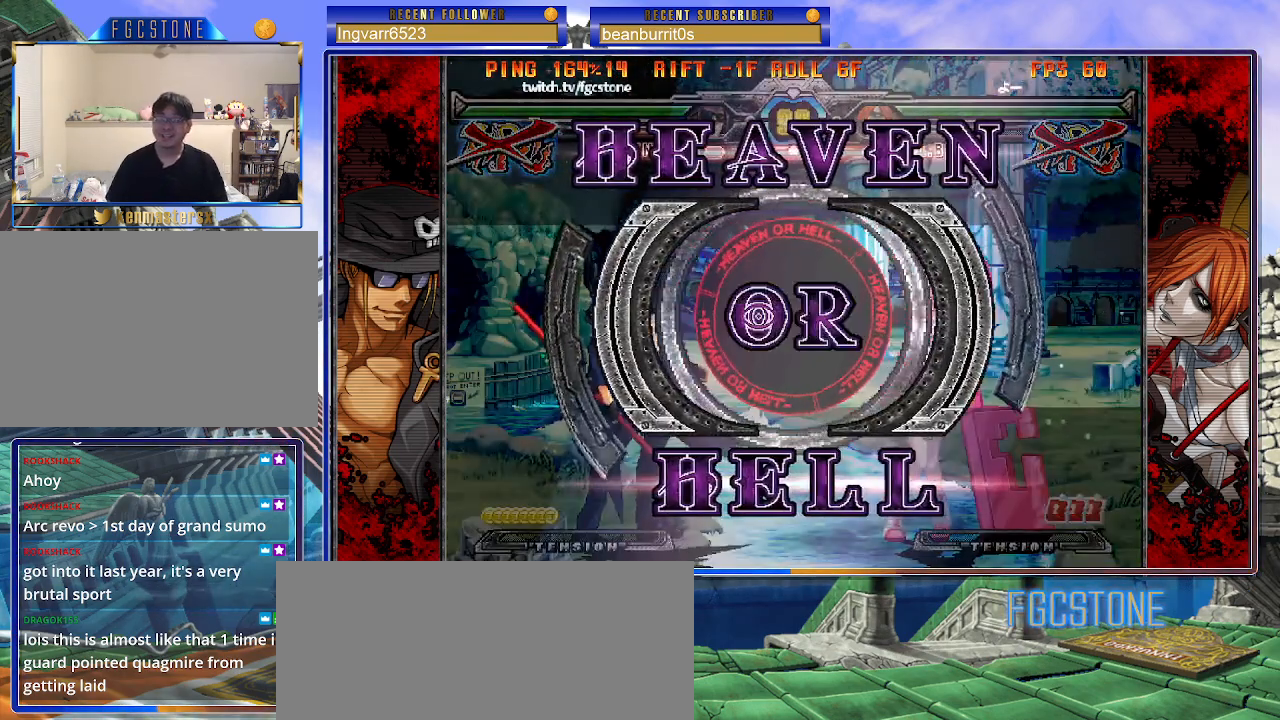
Gameplay with a controller (arcade stick); each line is a JSON object with the inputs held at the frame after it. "events" lists button and stick changes between this image and that frame as [ms after this image, input, new state], when the widget could be followed in between. Not read: L3 R3.
{"buttons": [], "left_stick": "left", "events": [[50, "K", "down"], [133, "HS", "down"], [150, "S", "down"], [167, "K", "up"], [200, "left_stick", "left"], [233, "HS", "up"], [233, "K", "down"], [233, "S", "up"], [317, "HS", "down"], [317, "S", "down"], [350, "K", "up"], [450, "HS", "up"], [450, "S", "up"]]}
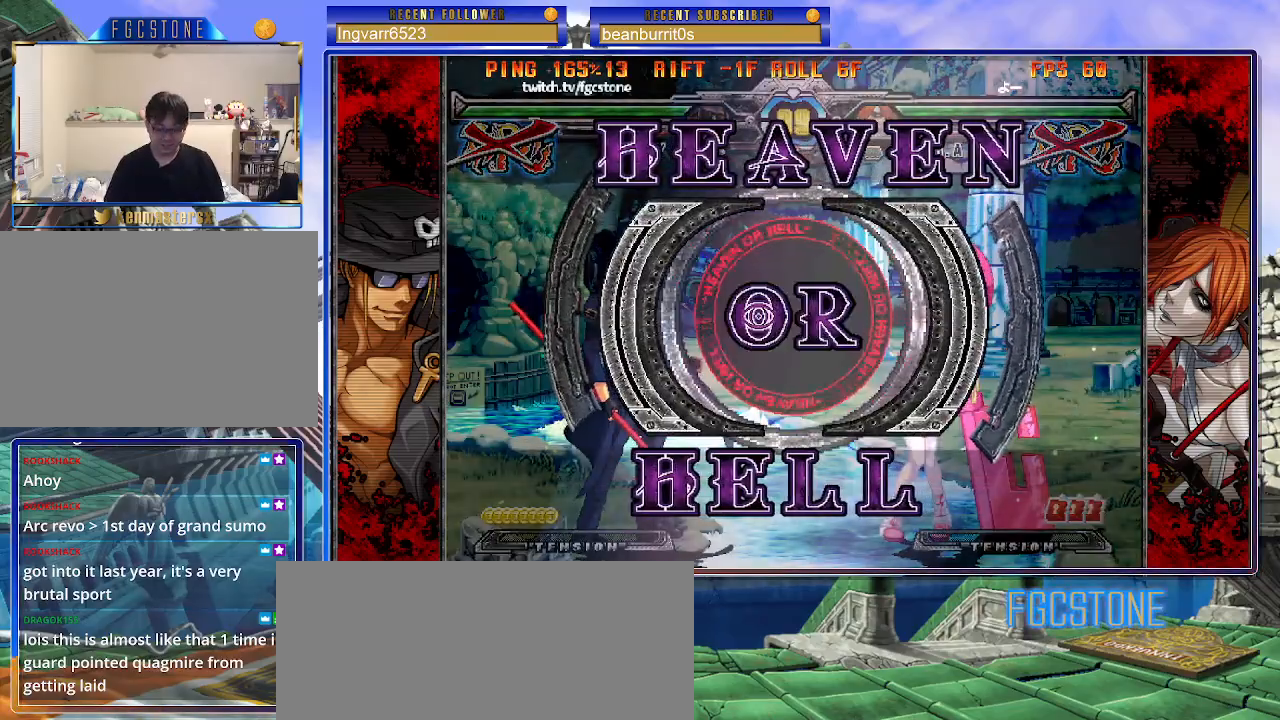
{"buttons": [], "left_stick": "left", "events": []}
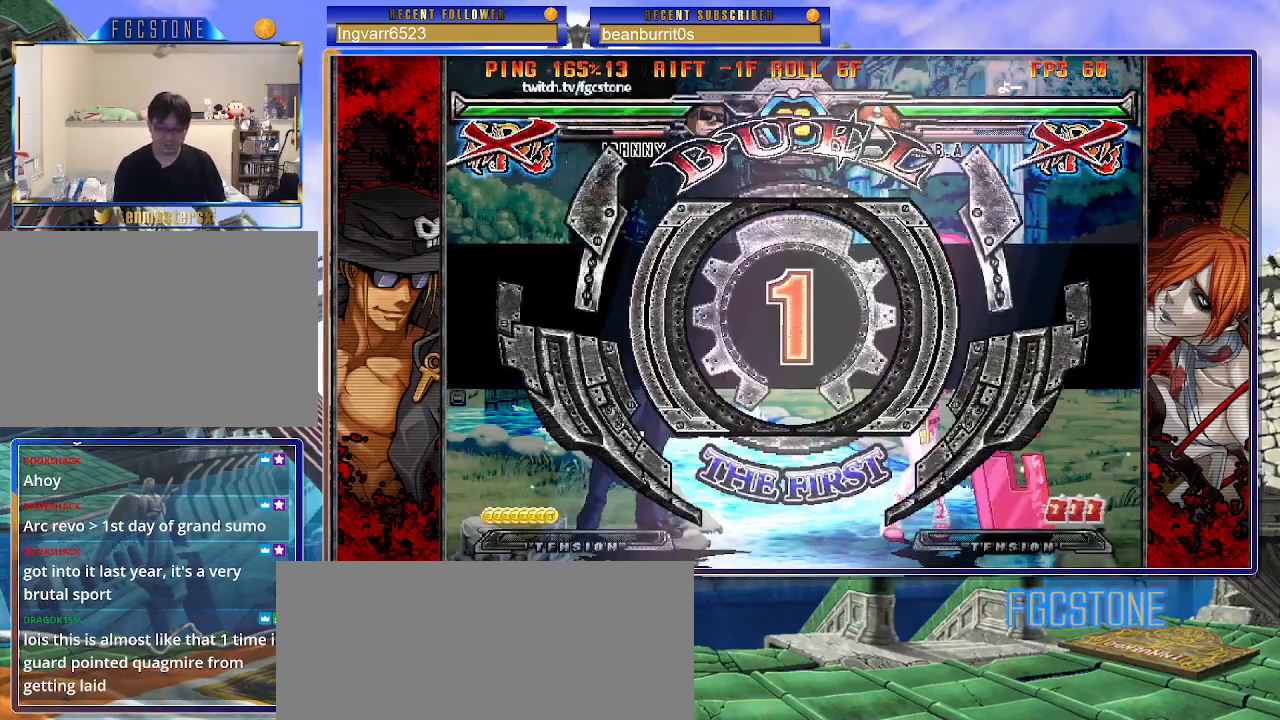
{"buttons": [], "left_stick": "left", "events": []}
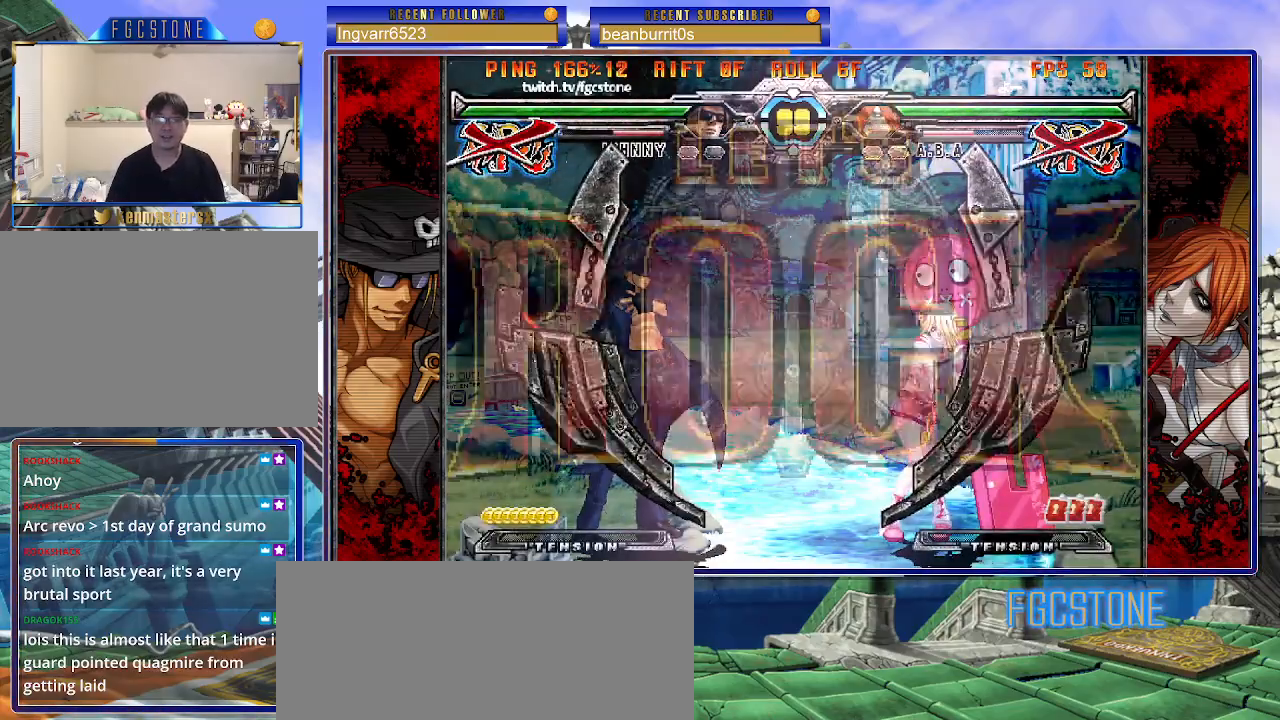
{"buttons": [], "left_stick": "center", "events": [[450, "left_stick", "center"]]}
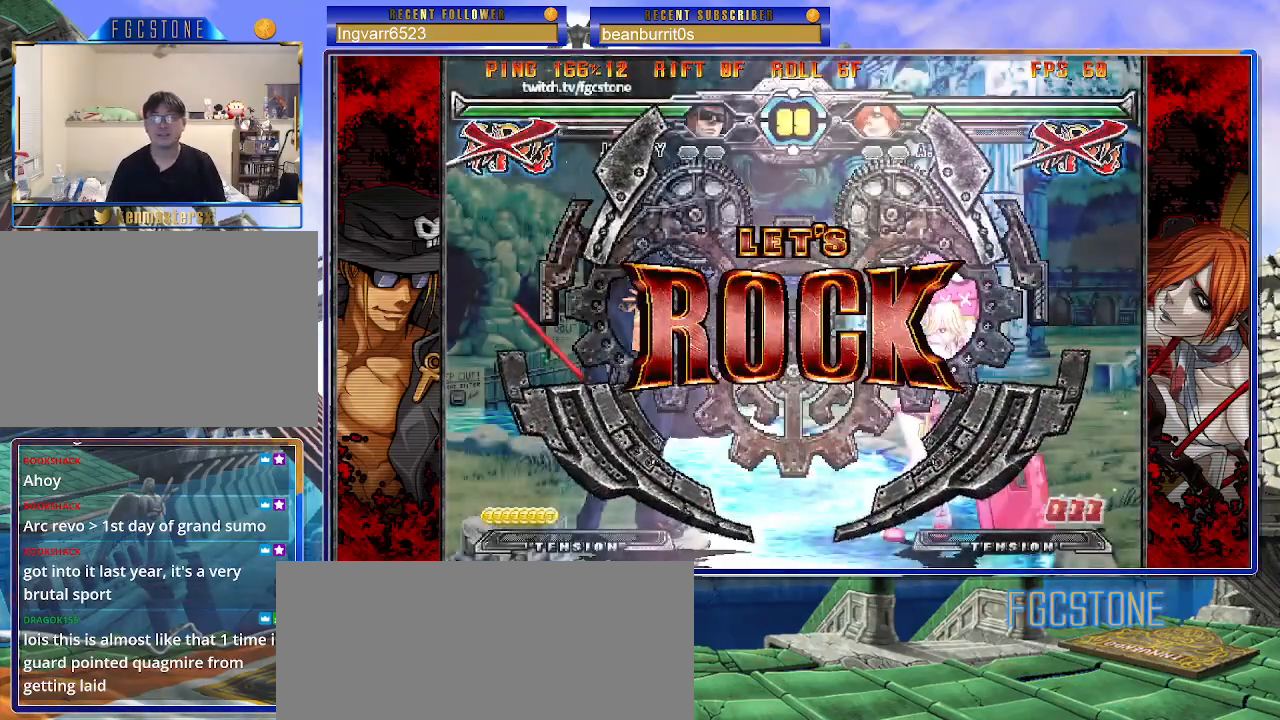
{"buttons": [], "left_stick": "left", "events": [[183, "left_stick", "right"], [250, "left_stick", "center"], [333, "left_stick", "right"], [433, "left_stick", "left"]]}
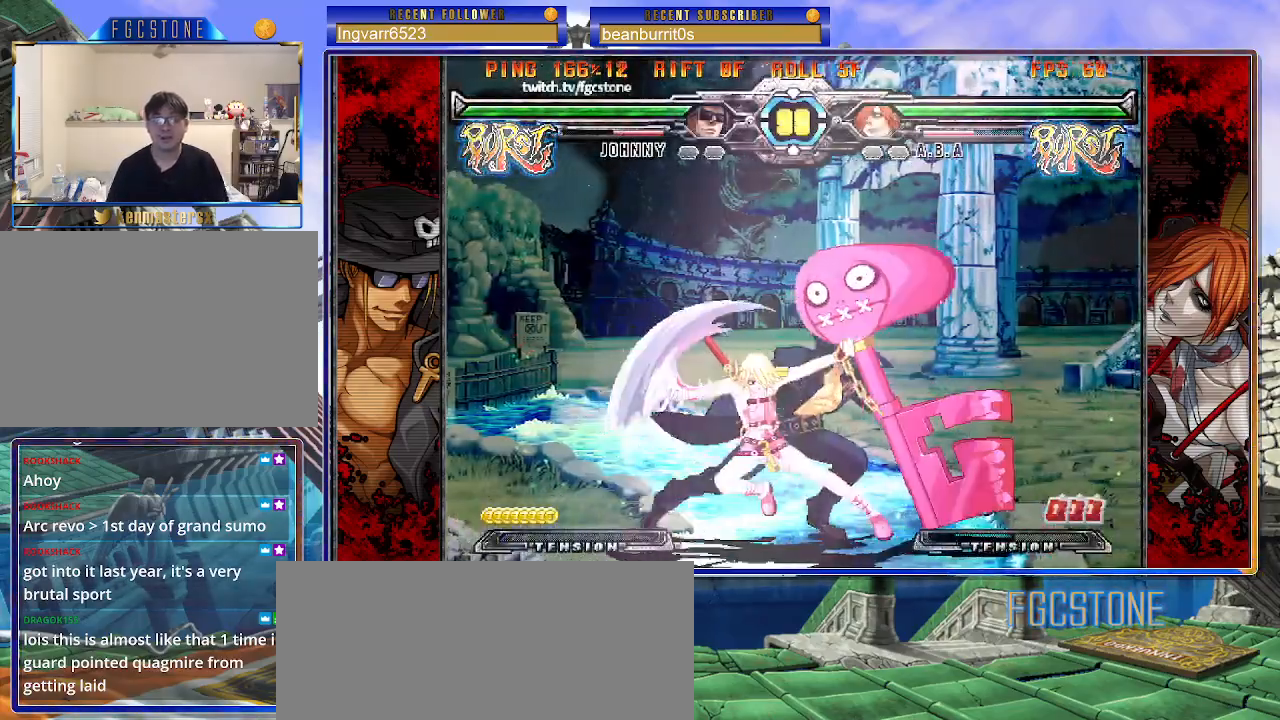
{"buttons": [], "left_stick": "left", "events": [[83, "HS", "down"], [267, "HS", "up"]]}
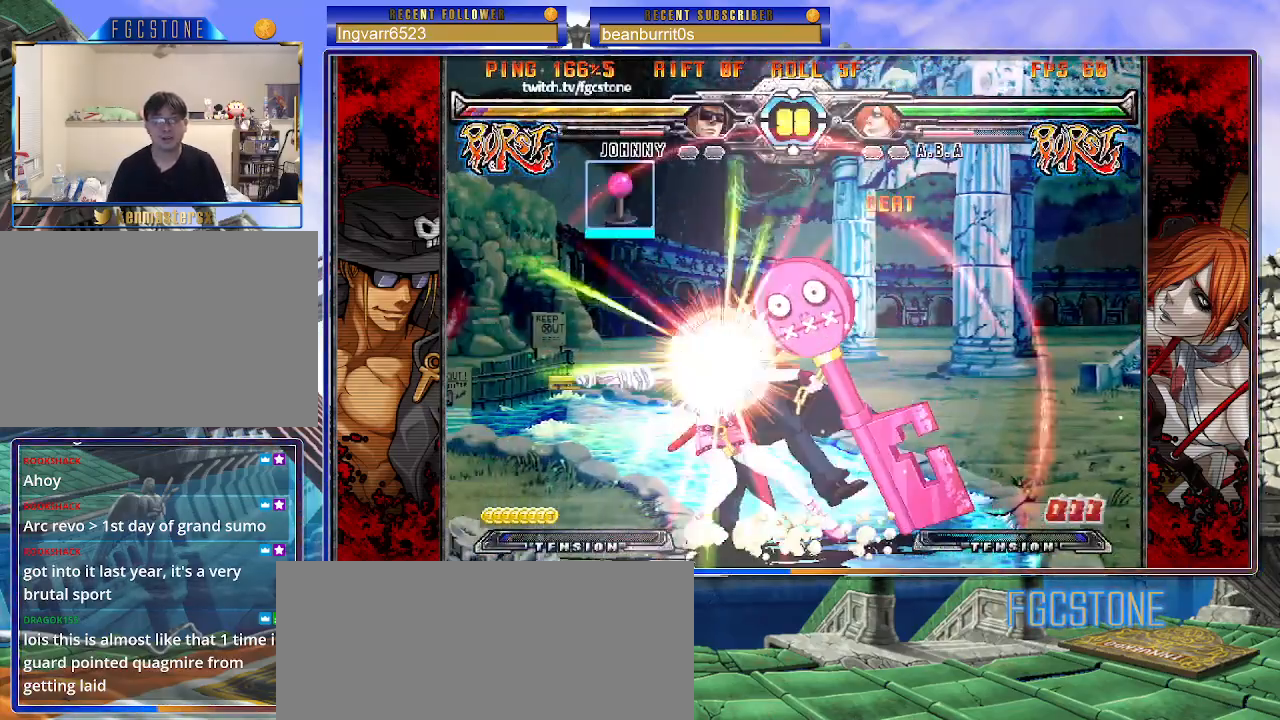
{"buttons": [], "left_stick": "left", "events": [[50, "D", "down"], [50, "HS", "down"], [167, "D", "up"], [167, "HS", "up"]]}
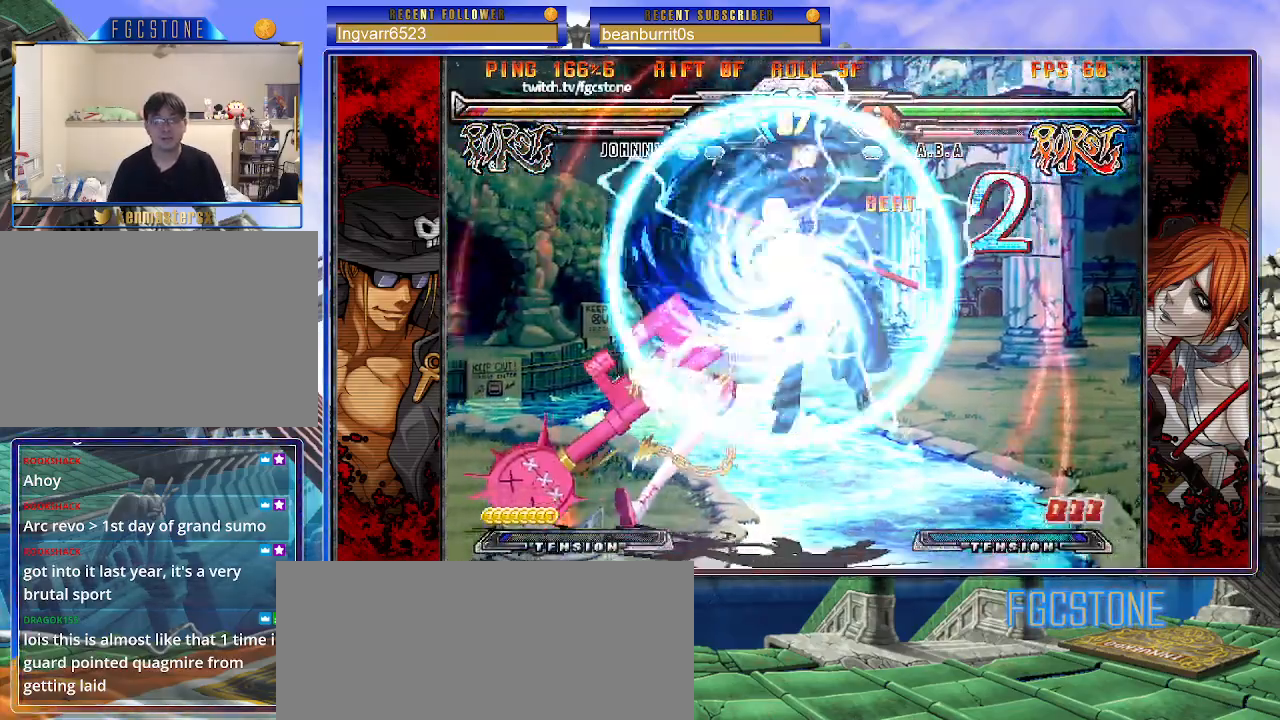
{"buttons": [], "left_stick": "center", "events": [[233, "left_stick", "center"]]}
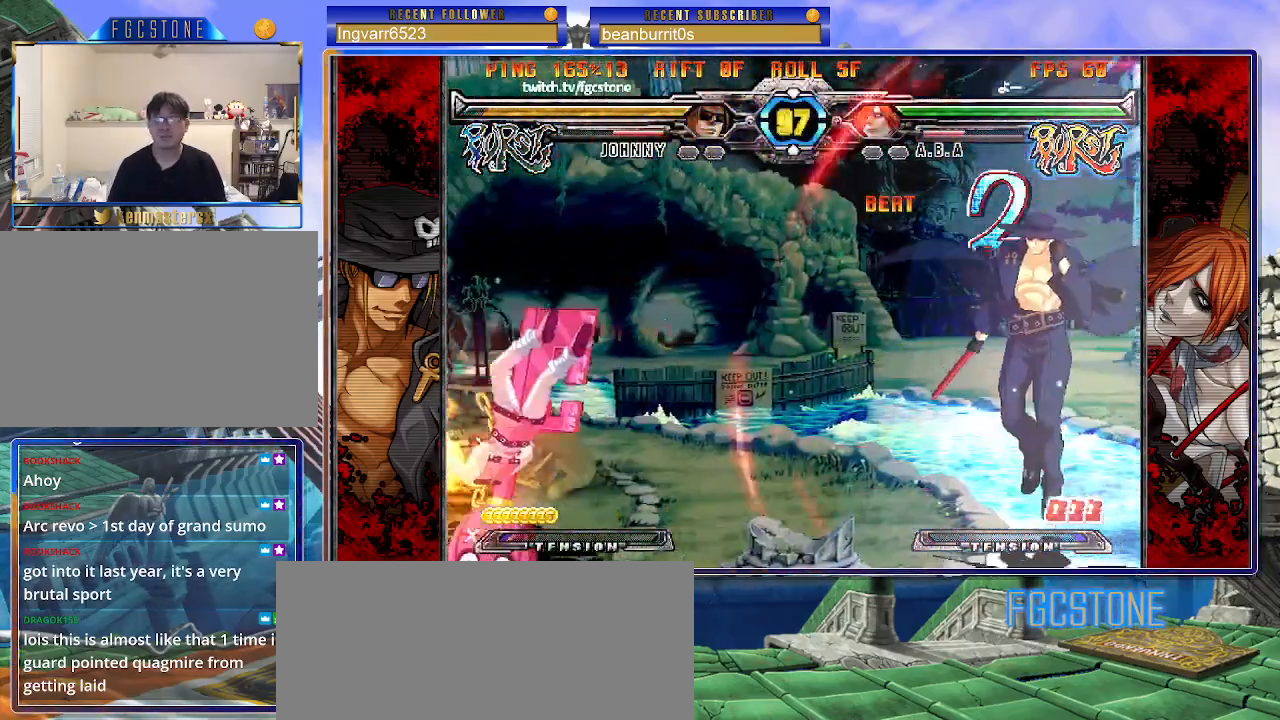
{"buttons": [], "left_stick": "right", "events": [[17, "left_stick", "left"], [100, "left_stick", "center"], [167, "left_stick", "left"], [217, "left_stick", "up-left"], [367, "left_stick", "right"]]}
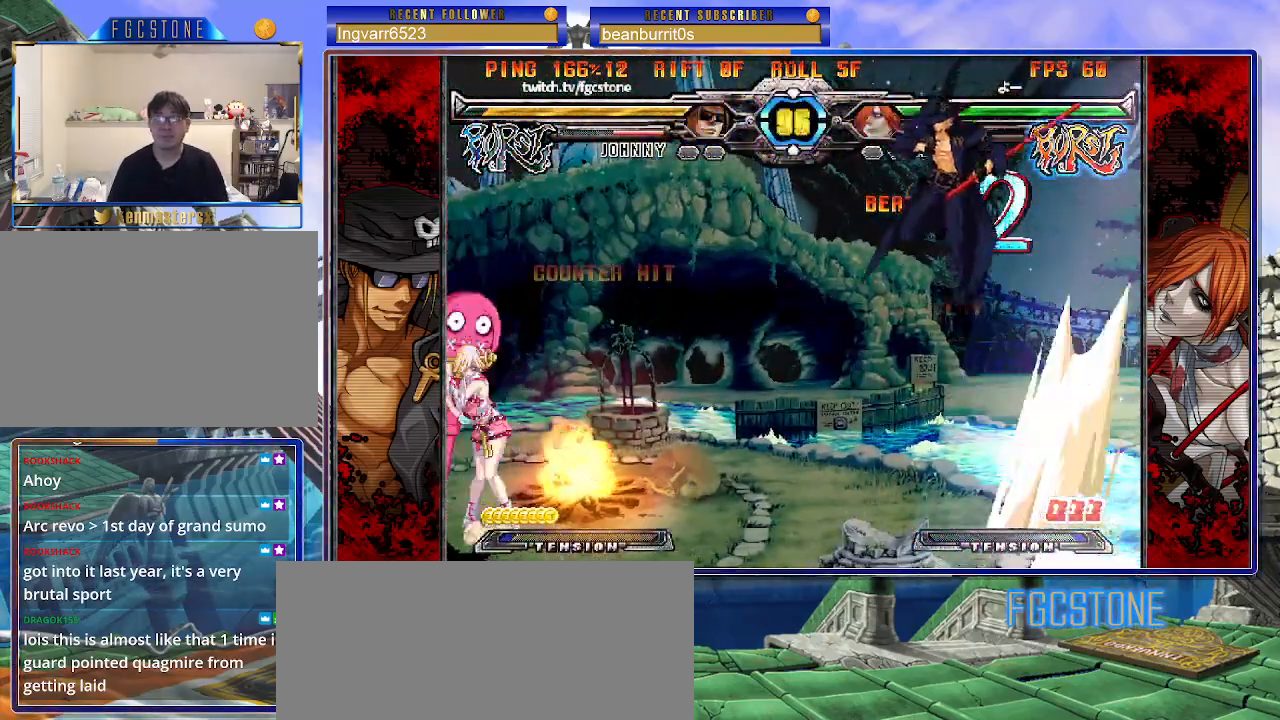
{"buttons": [], "left_stick": "right", "events": [[267, "HS", "down"], [417, "HS", "up"]]}
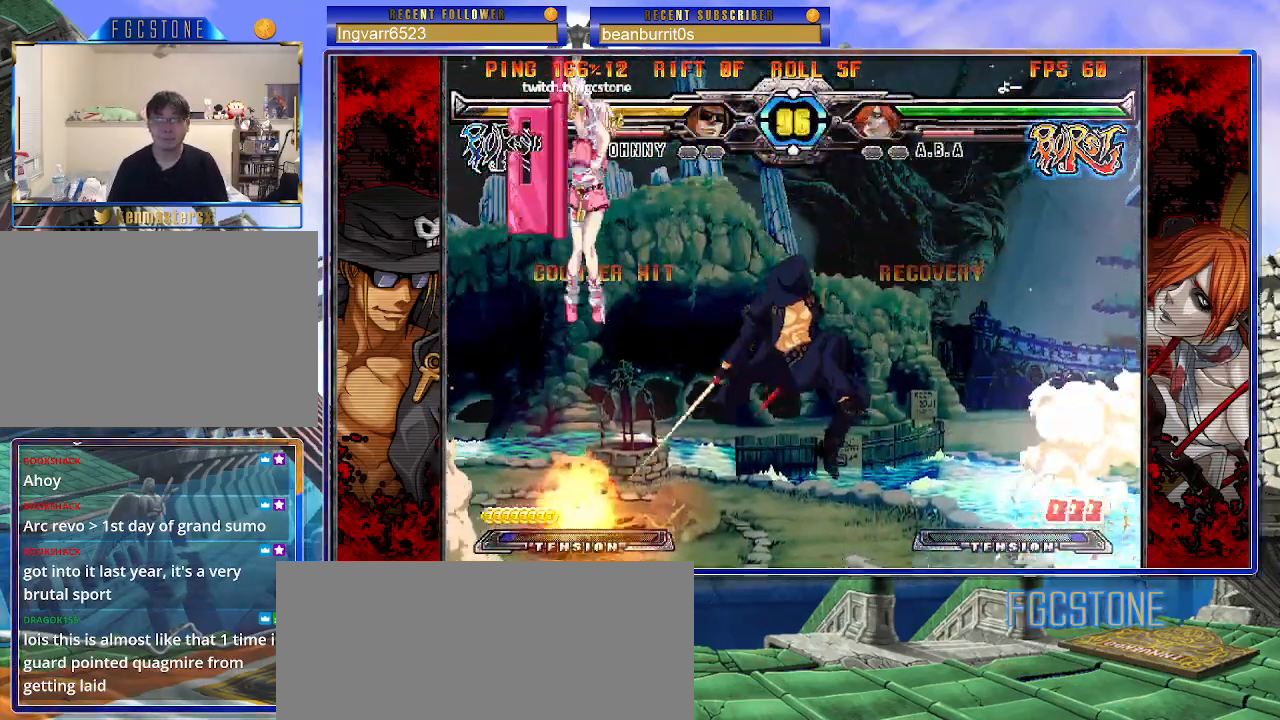
{"buttons": ["HS"], "left_stick": "right", "events": [[117, "K", "down"], [233, "K", "up"], [500, "HS", "down"]]}
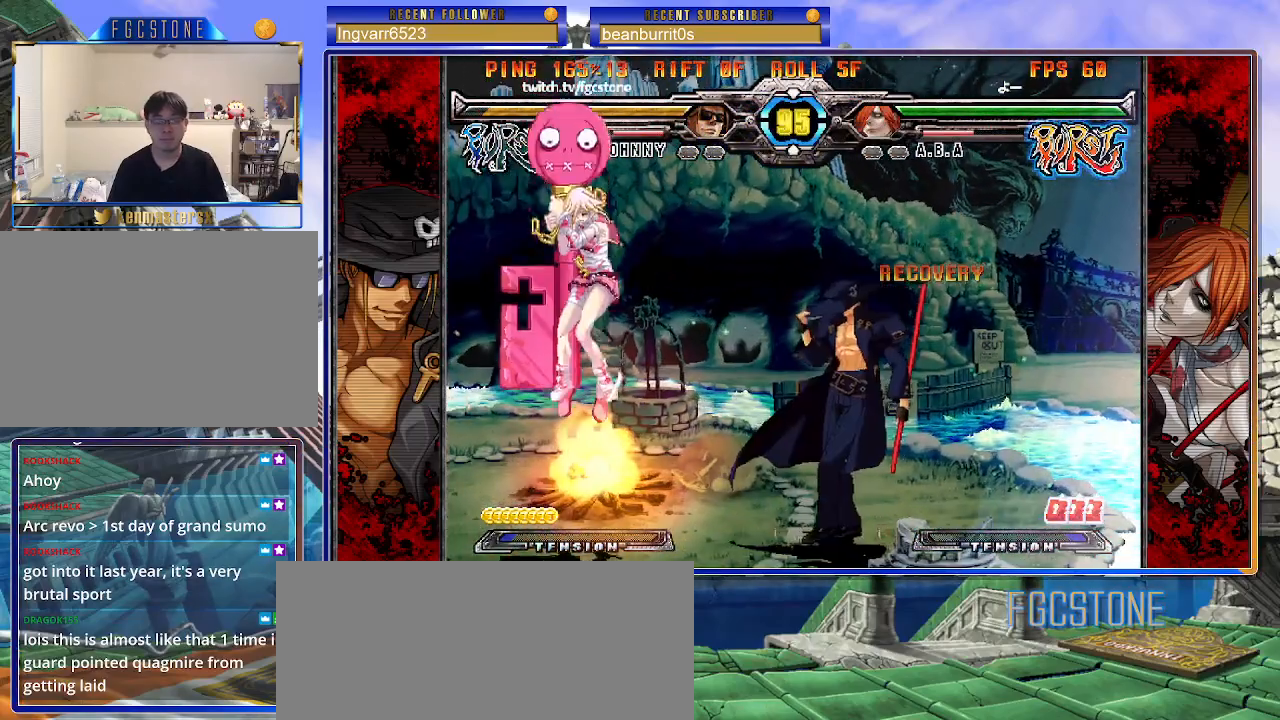
{"buttons": [], "left_stick": "center", "events": [[167, "HS", "up"], [200, "left_stick", "down"], [300, "left_stick", "left"], [350, "left_stick", "center"], [400, "HS", "down"], [450, "HS", "up"]]}
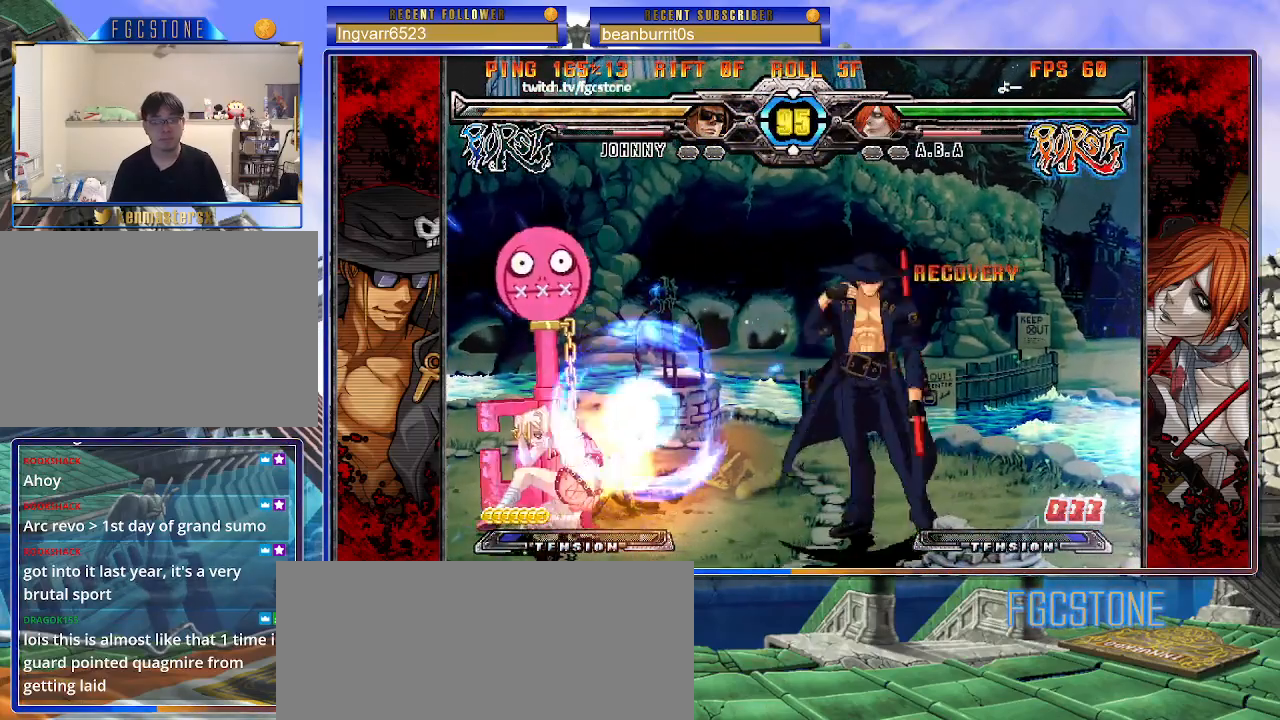
{"buttons": [], "left_stick": "left", "events": [[300, "left_stick", "up-left"], [383, "left_stick", "center"], [433, "left_stick", "left"]]}
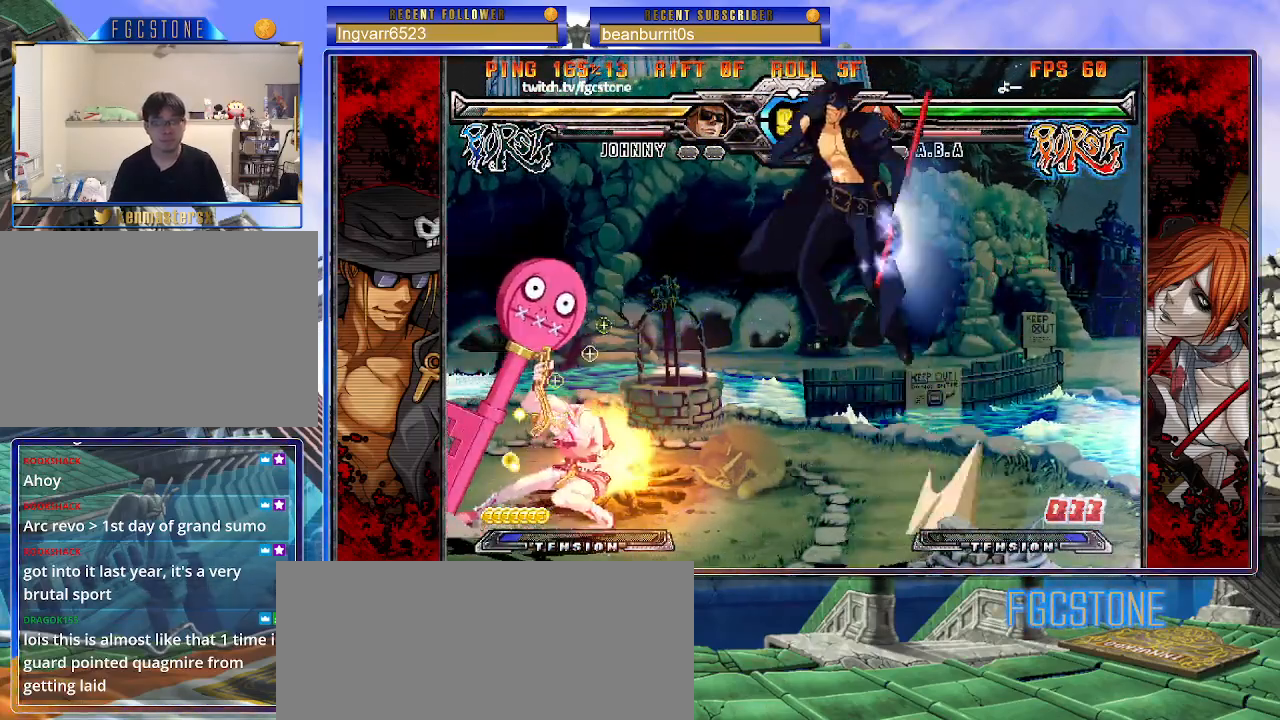
{"buttons": ["S"], "left_stick": "center", "events": [[33, "left_stick", "center"], [83, "left_stick", "right"], [267, "K", "down"], [367, "K", "up"], [367, "S", "down"], [450, "S", "up"], [500, "S", "down"], [500, "left_stick", "center"]]}
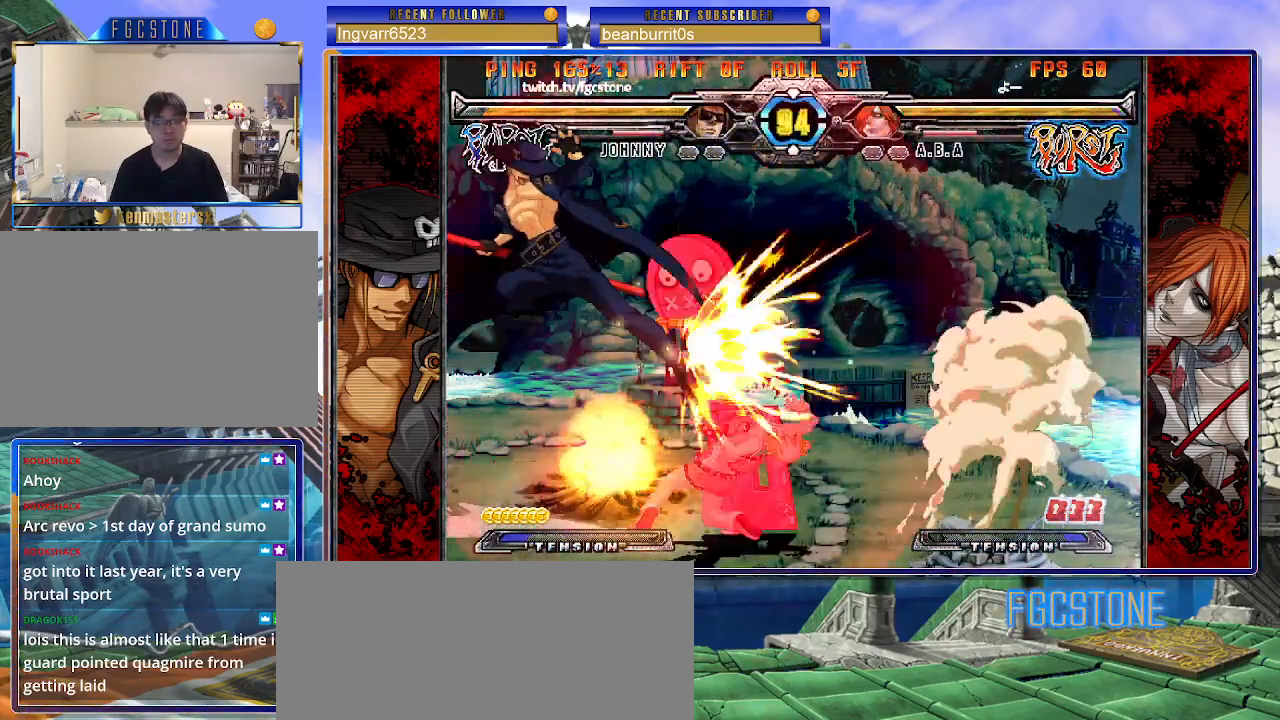
{"buttons": [], "left_stick": "center", "events": [[67, "left_stick", "left"], [133, "S", "up"], [333, "left_stick", "center"], [383, "left_stick", "right"], [450, "left_stick", "center"]]}
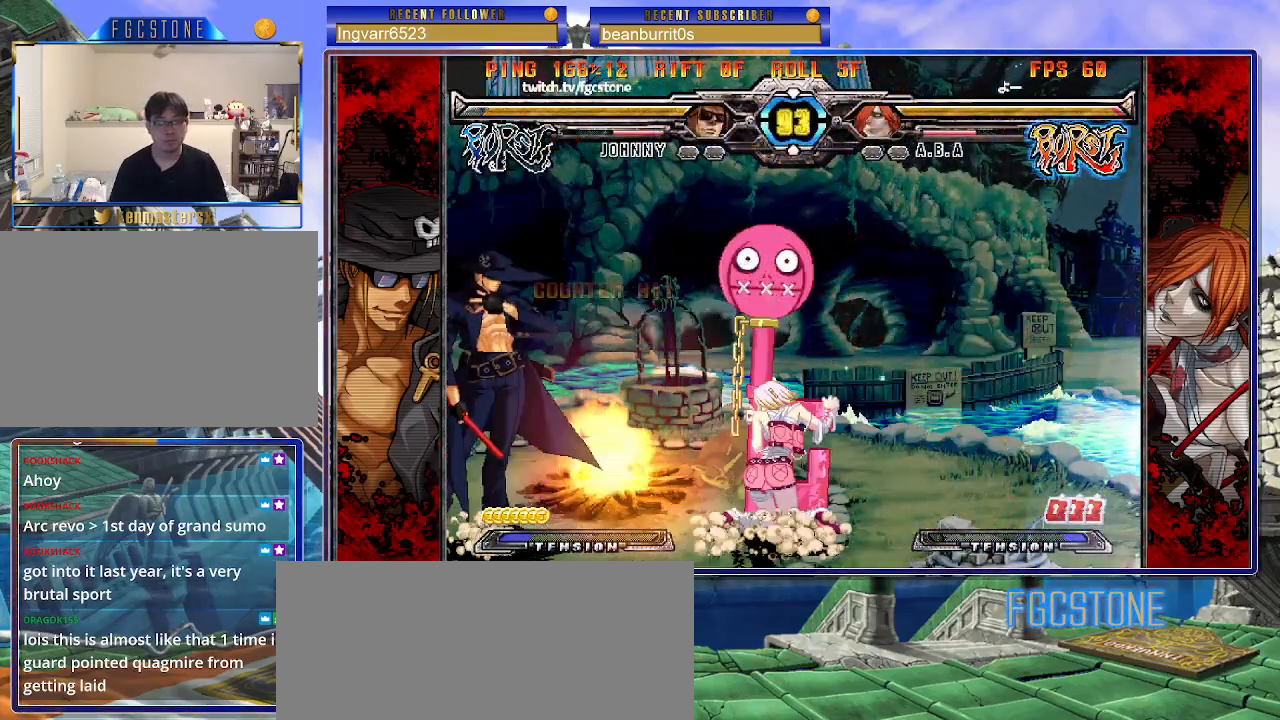
{"buttons": [], "left_stick": "left", "events": [[17, "left_stick", "right"], [167, "left_stick", "left"], [267, "HS", "down"], [400, "HS", "up"]]}
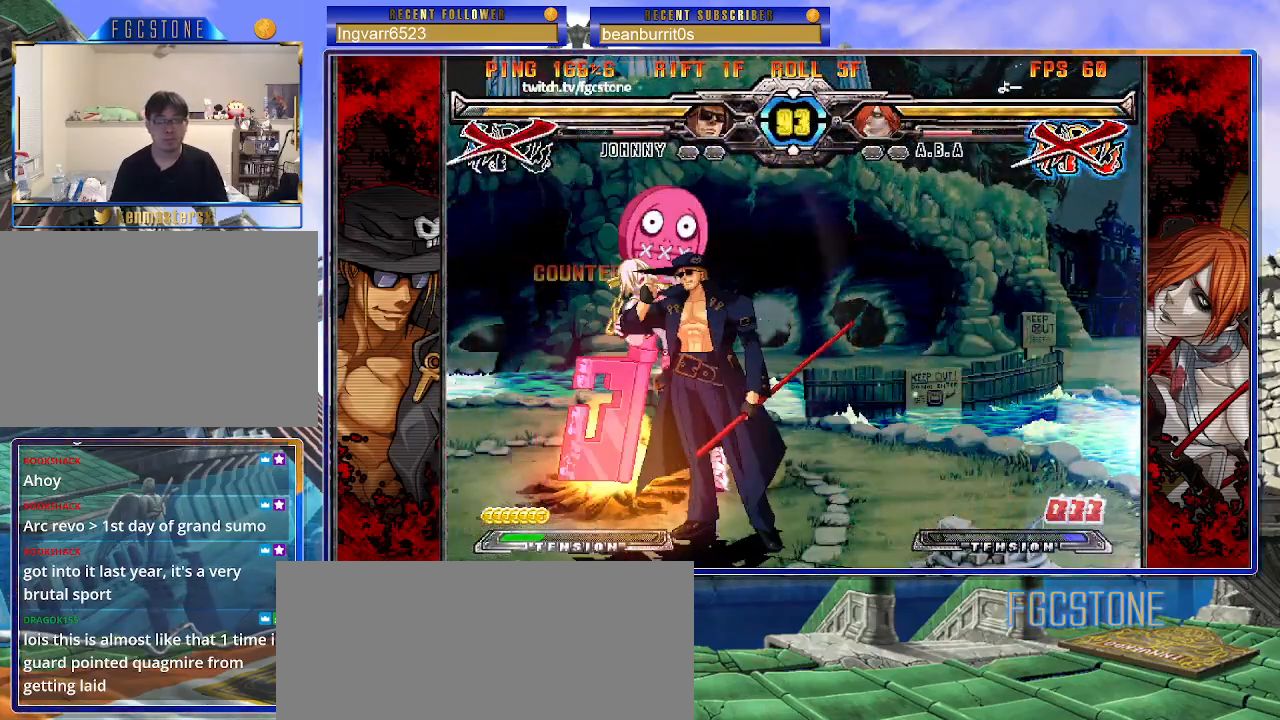
{"buttons": [], "left_stick": "center", "events": [[150, "left_stick", "center"]]}
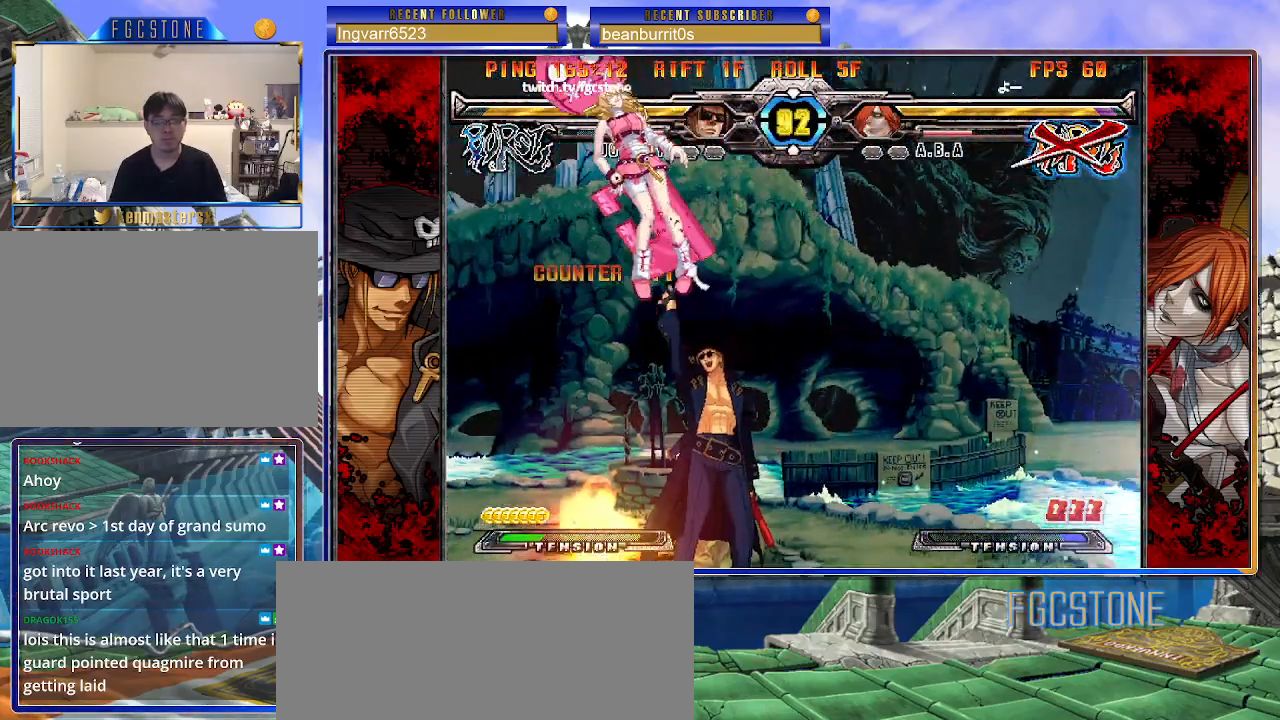
{"buttons": [], "left_stick": "center", "events": [[233, "left_stick", "down-right"], [283, "left_stick", "down-left"], [383, "HS", "down"], [400, "left_stick", "center"], [450, "HS", "up"]]}
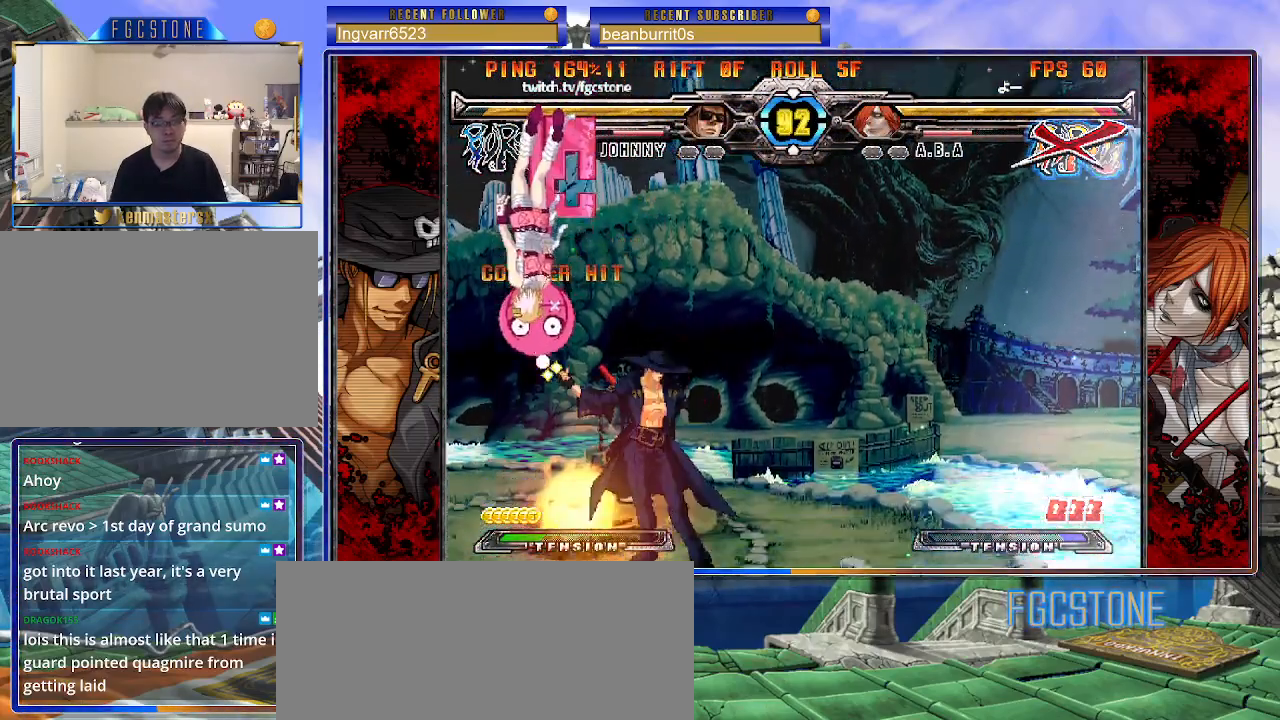
{"buttons": [], "left_stick": "up", "events": [[183, "left_stick", "up-left"], [350, "left_stick", "center"], [467, "left_stick", "up"]]}
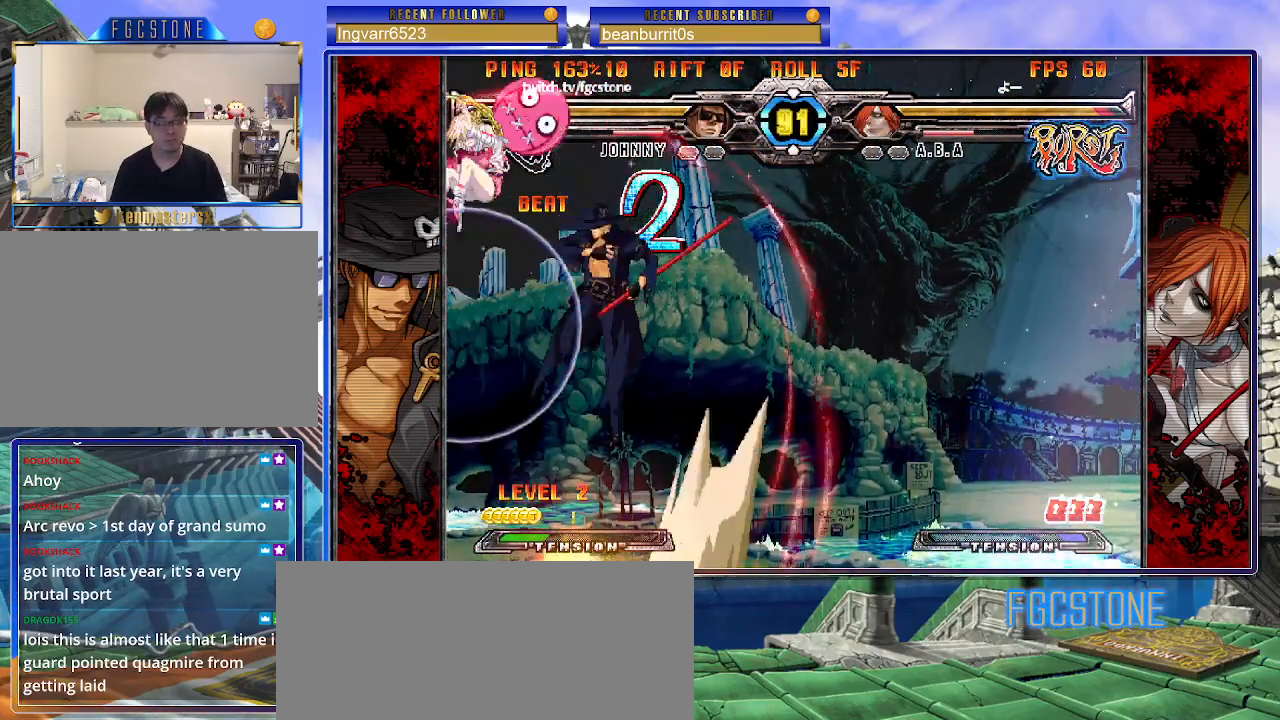
{"buttons": [], "left_stick": "right", "events": [[133, "D", "down"], [133, "left_stick", "right"], [267, "D", "up"]]}
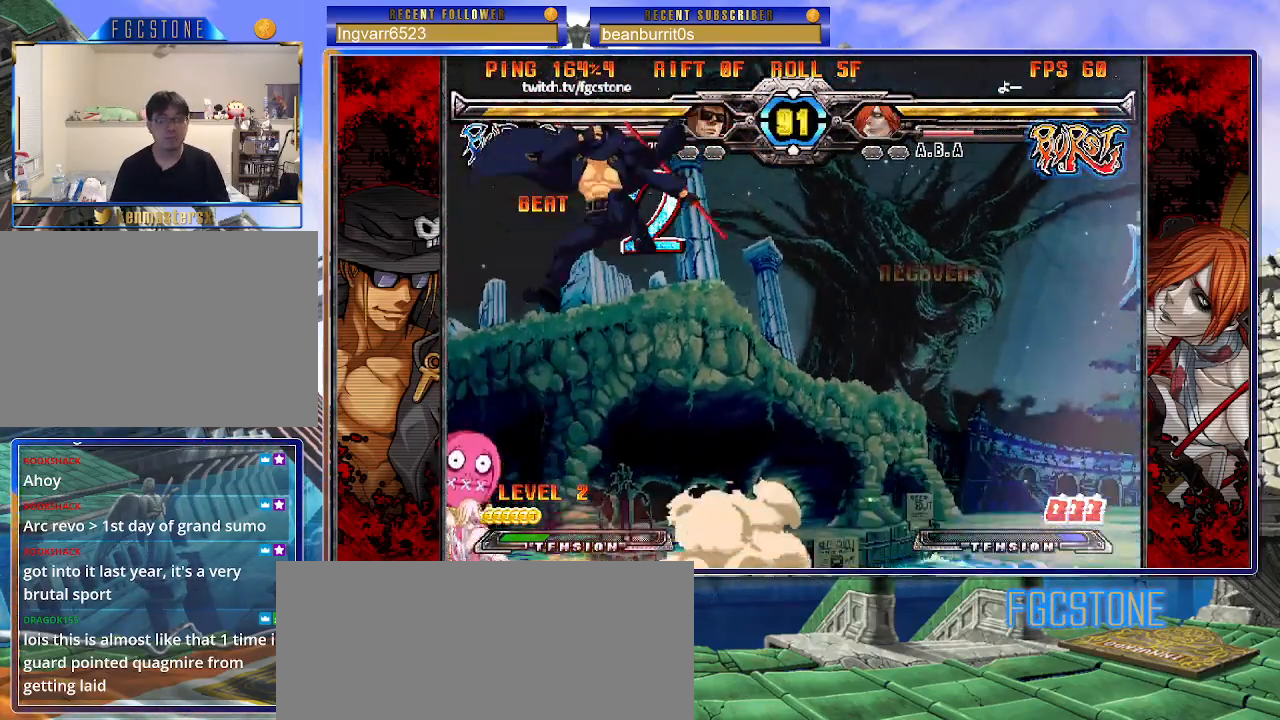
{"buttons": ["HS"], "left_stick": "right", "events": [[333, "K", "down"], [450, "K", "up"], [500, "HS", "down"]]}
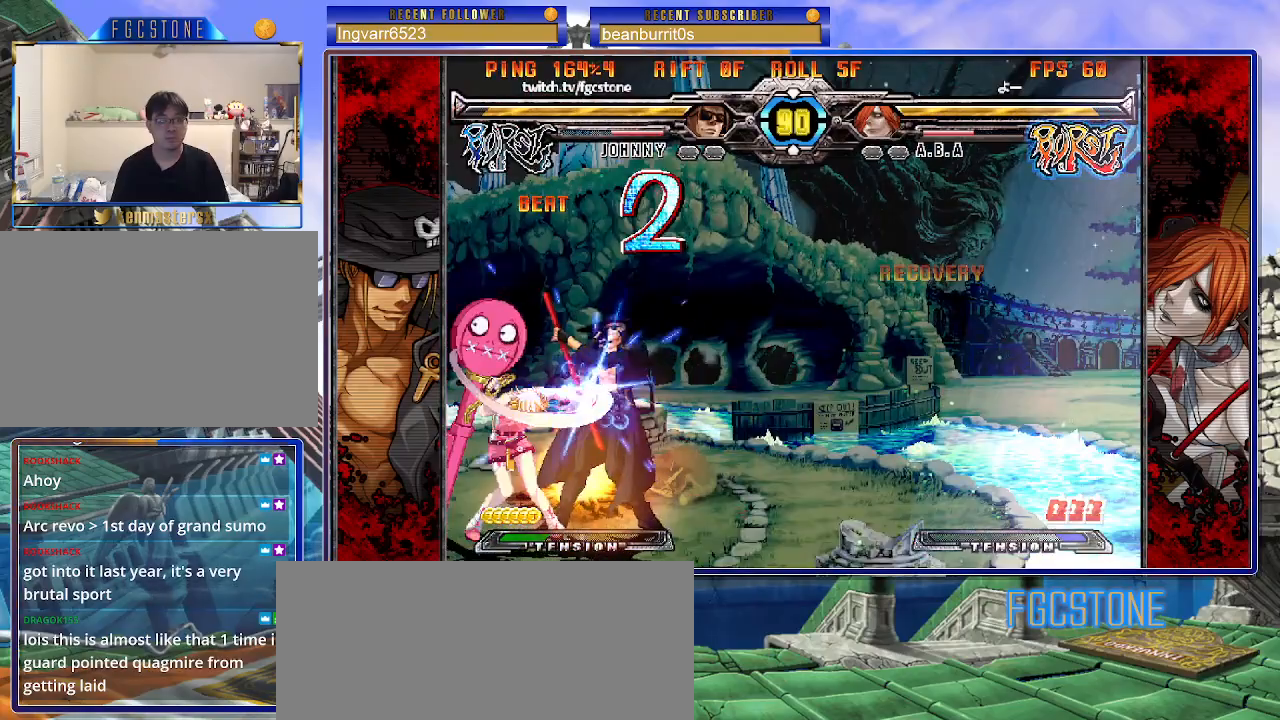
{"buttons": [], "left_stick": "down-right", "events": [[83, "HS", "up"], [333, "left_stick", "down-right"]]}
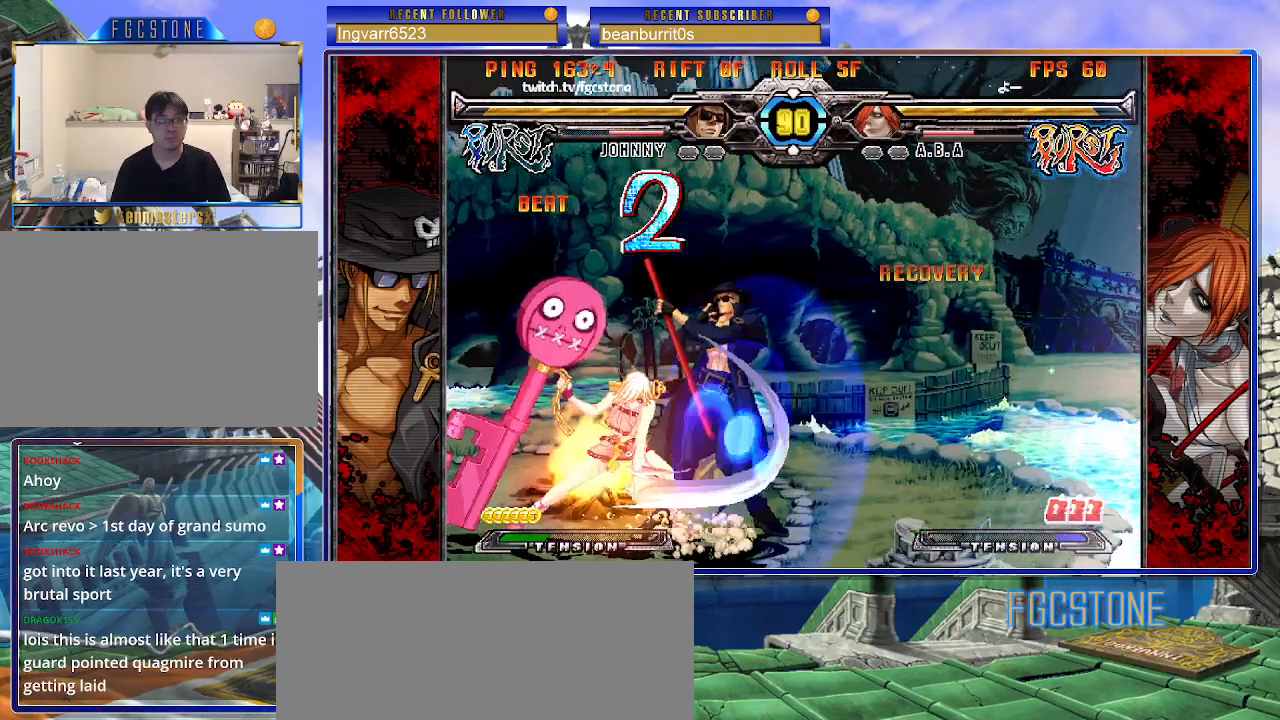
{"buttons": [], "left_stick": "right", "events": [[467, "left_stick", "right"]]}
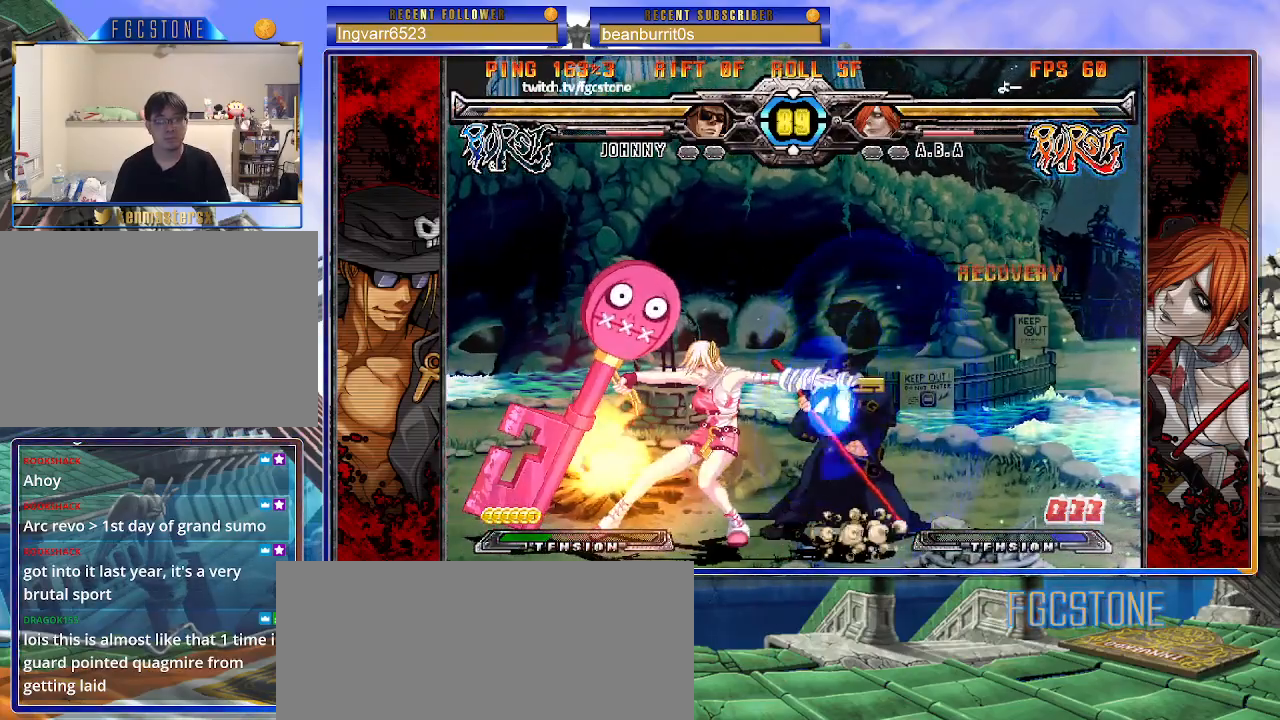
{"buttons": ["HS"], "left_stick": "right", "events": [[450, "HS", "down"]]}
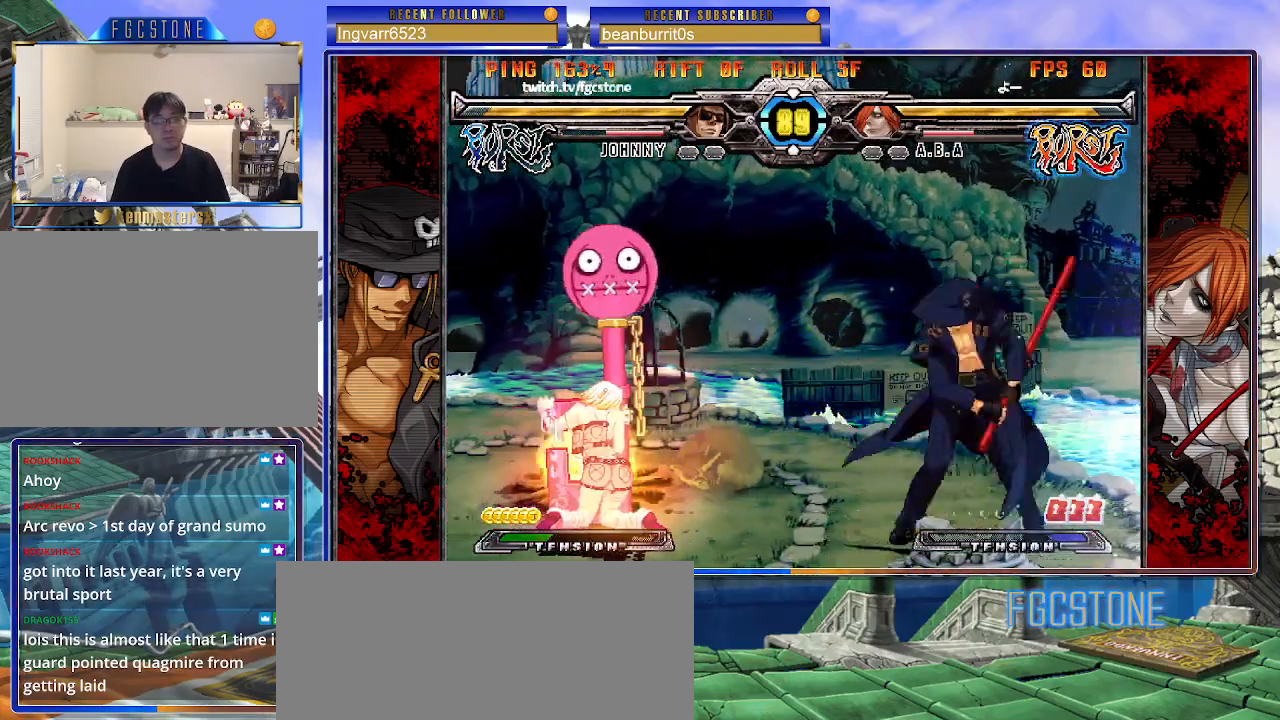
{"buttons": [], "left_stick": "right", "events": [[67, "HS", "up"], [133, "left_stick", "down"], [233, "left_stick", "left"], [283, "K", "down"], [283, "left_stick", "center"], [467, "K", "up"], [500, "left_stick", "right"]]}